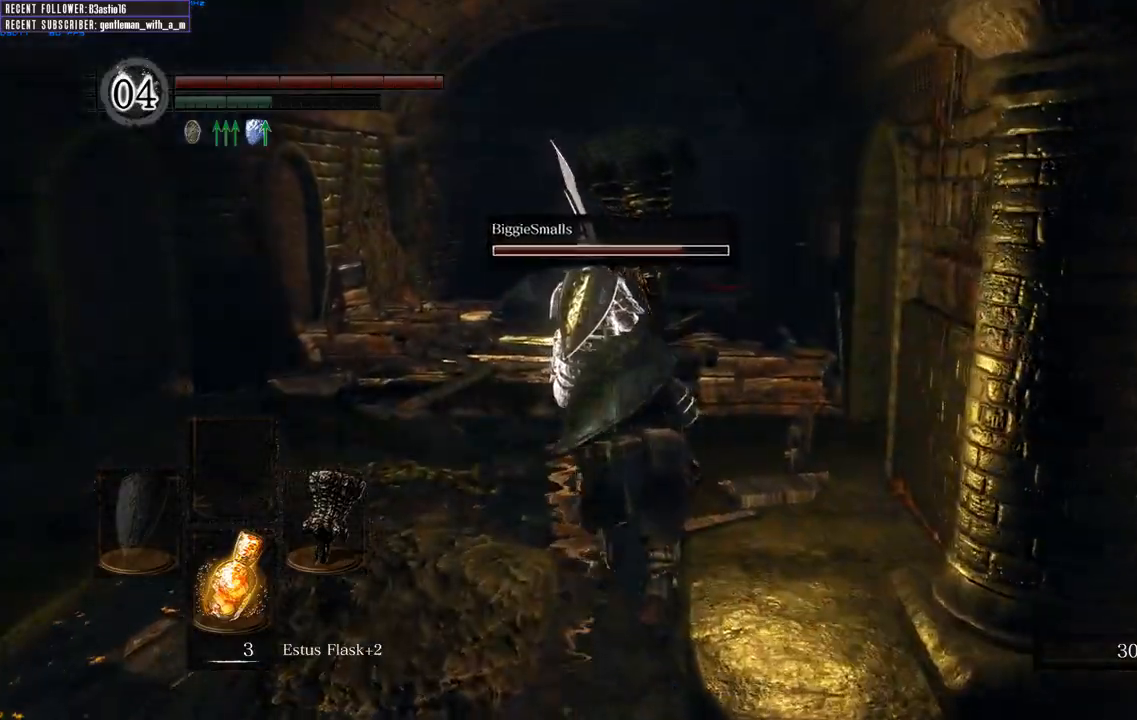
Gameplay with a controller (Xbox layout); each line is a JSON object with the inputs held at the frame after it. "events" lists button and stick changes between this image and that frame as [ms after this image, input, new state], when the widget could be followed in between.
{"buttons": ["B"], "left_stick": "up-right", "right_stick": "center", "events": [[433, "left_stick", "up-right"]]}
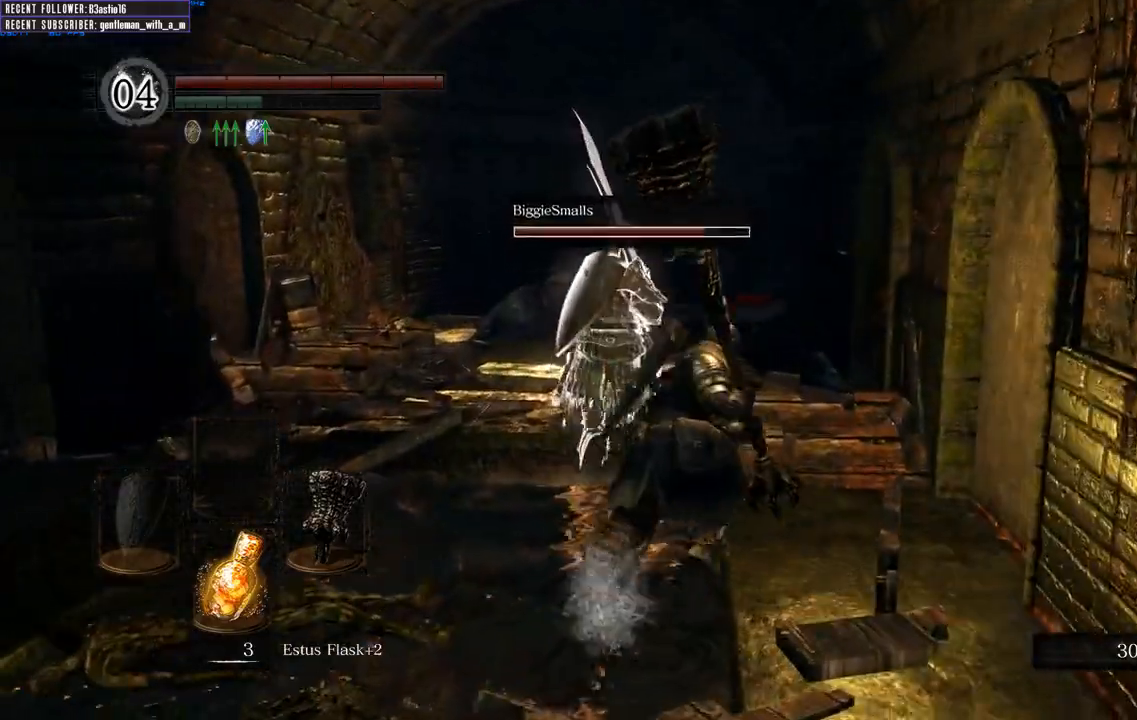
{"buttons": ["B"], "left_stick": "up", "right_stick": "up"}
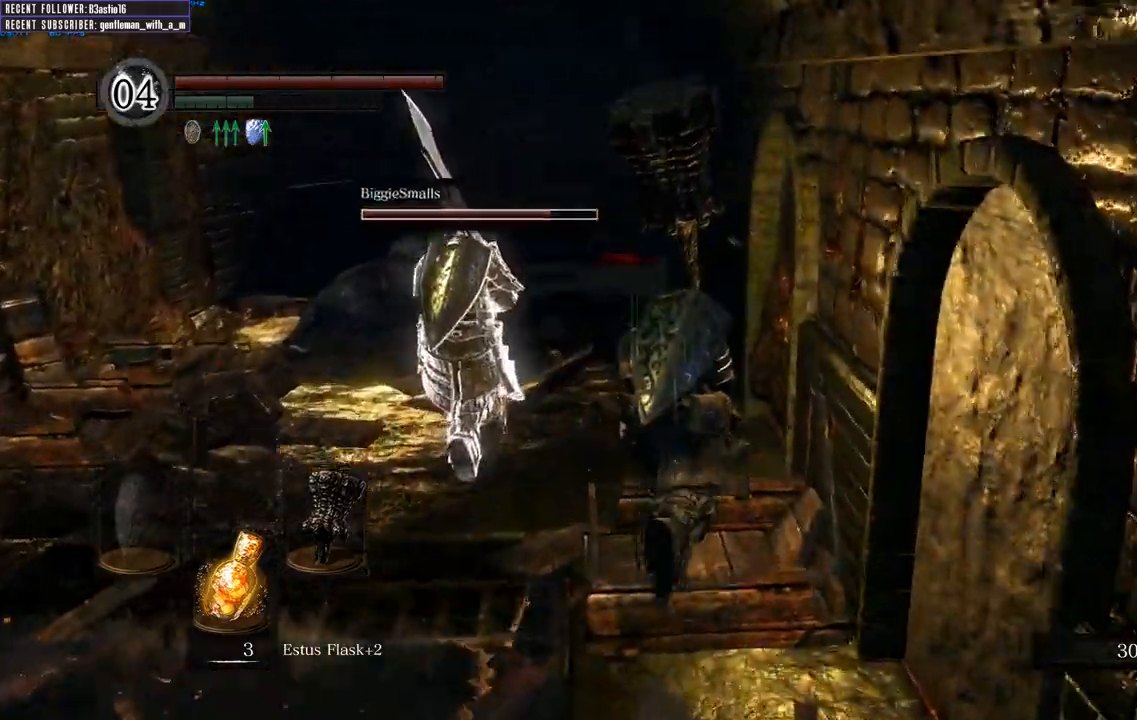
{"buttons": ["B"], "left_stick": "up", "right_stick": "up", "events": []}
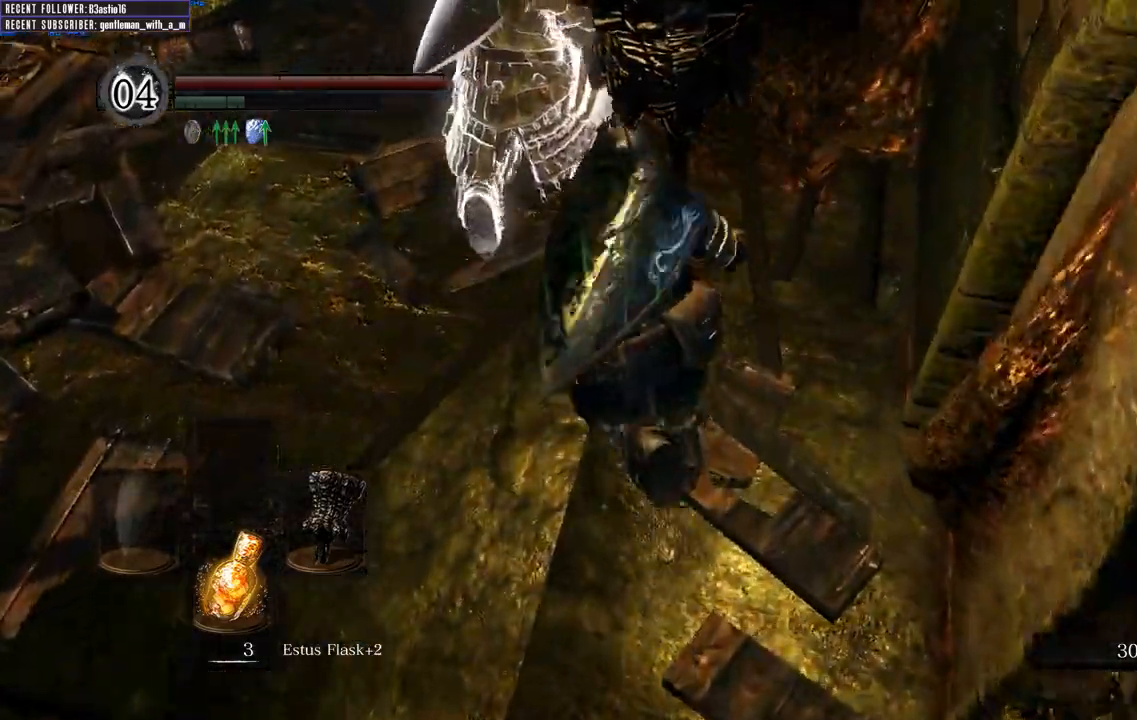
{"buttons": ["B"], "left_stick": "up", "right_stick": "center", "events": [[67, "right_stick", "center"], [117, "right_stick", "right"], [267, "right_stick", "down-right"], [383, "right_stick", "center"]]}
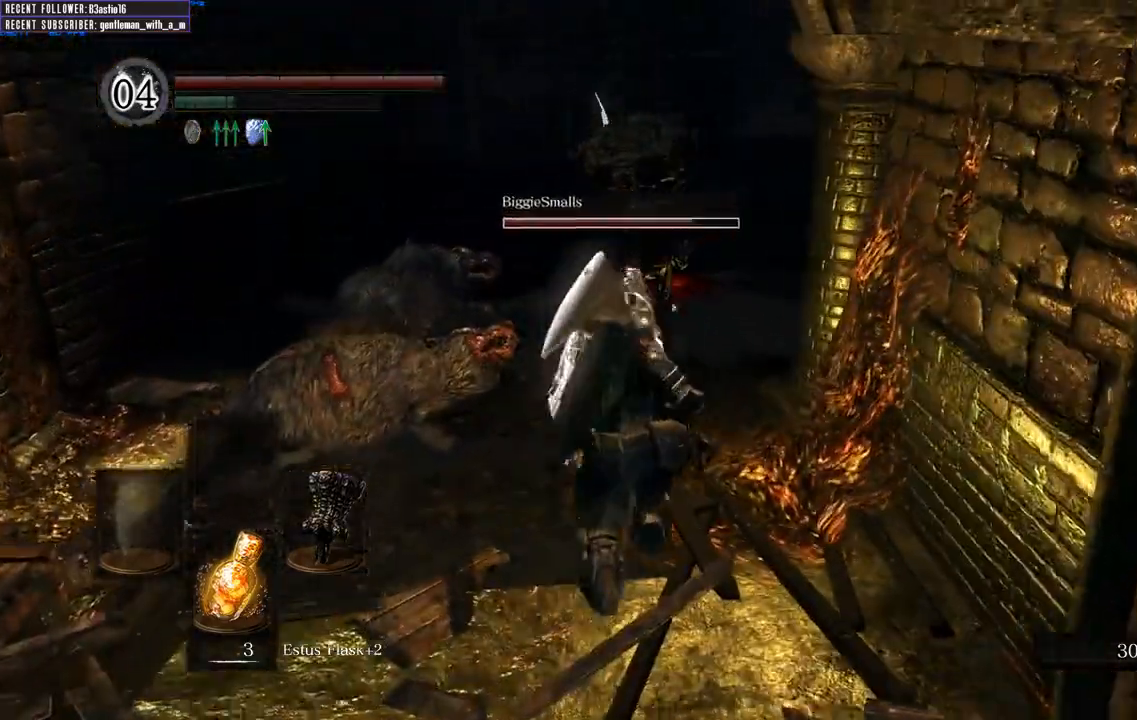
{"buttons": [], "left_stick": "up", "right_stick": "down-right", "events": [[350, "B", "up"], [350, "right_stick", "down-right"]]}
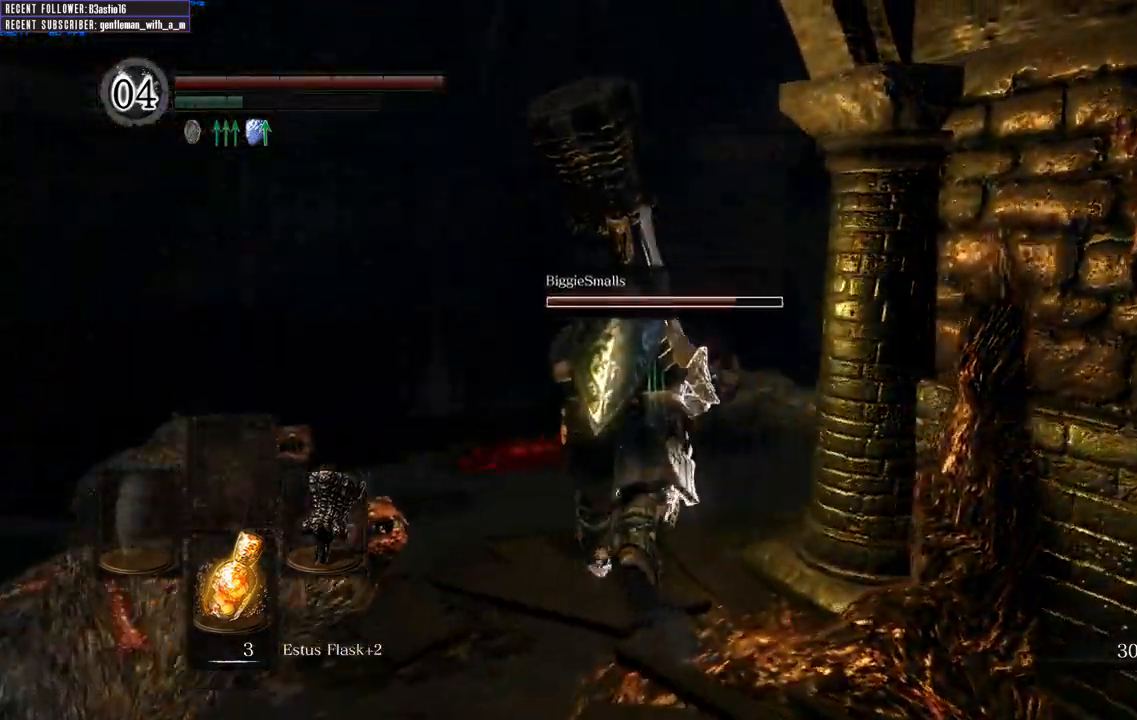
{"buttons": [], "left_stick": "up", "right_stick": "right", "events": [[200, "right_stick", "center"], [367, "right_stick", "right"]]}
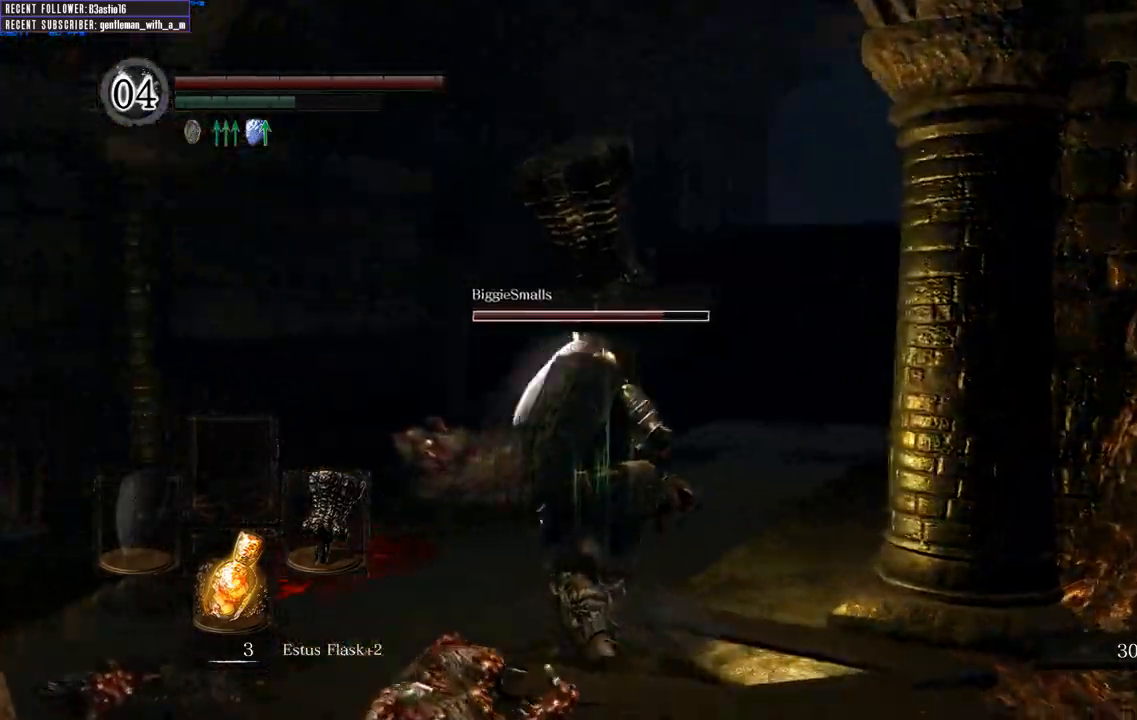
{"buttons": ["B"], "left_stick": "up", "right_stick": "center", "events": [[83, "right_stick", "center"], [350, "B", "down"]]}
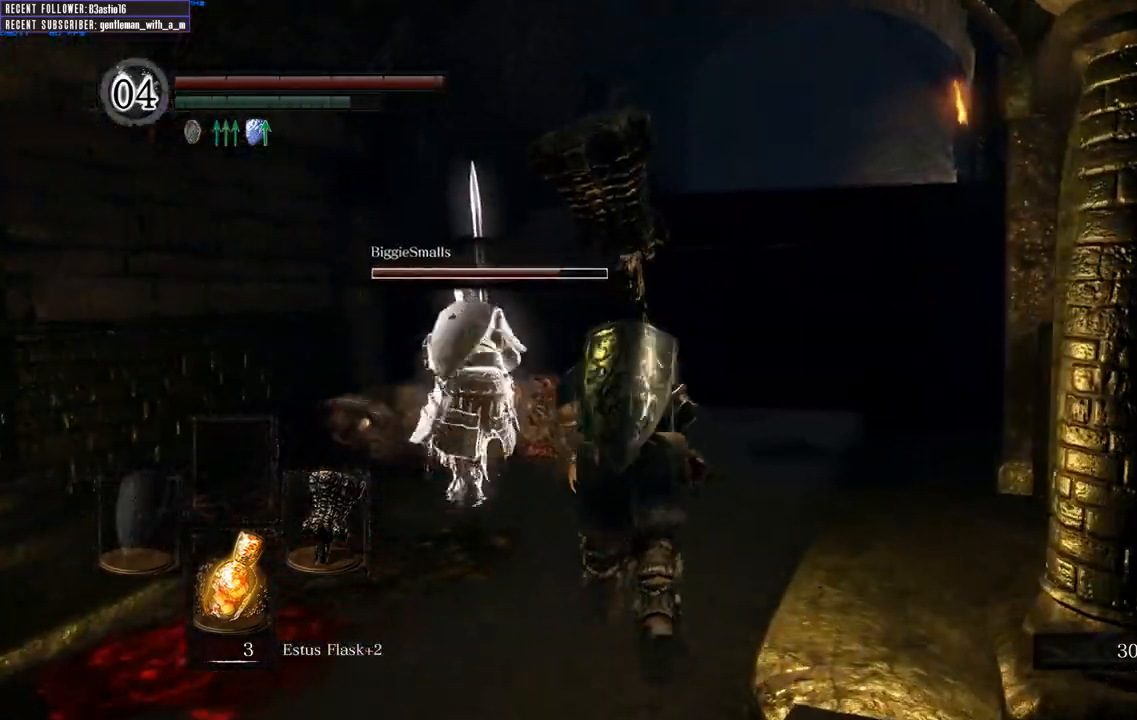
{"buttons": ["B"], "left_stick": "up", "right_stick": "center", "events": []}
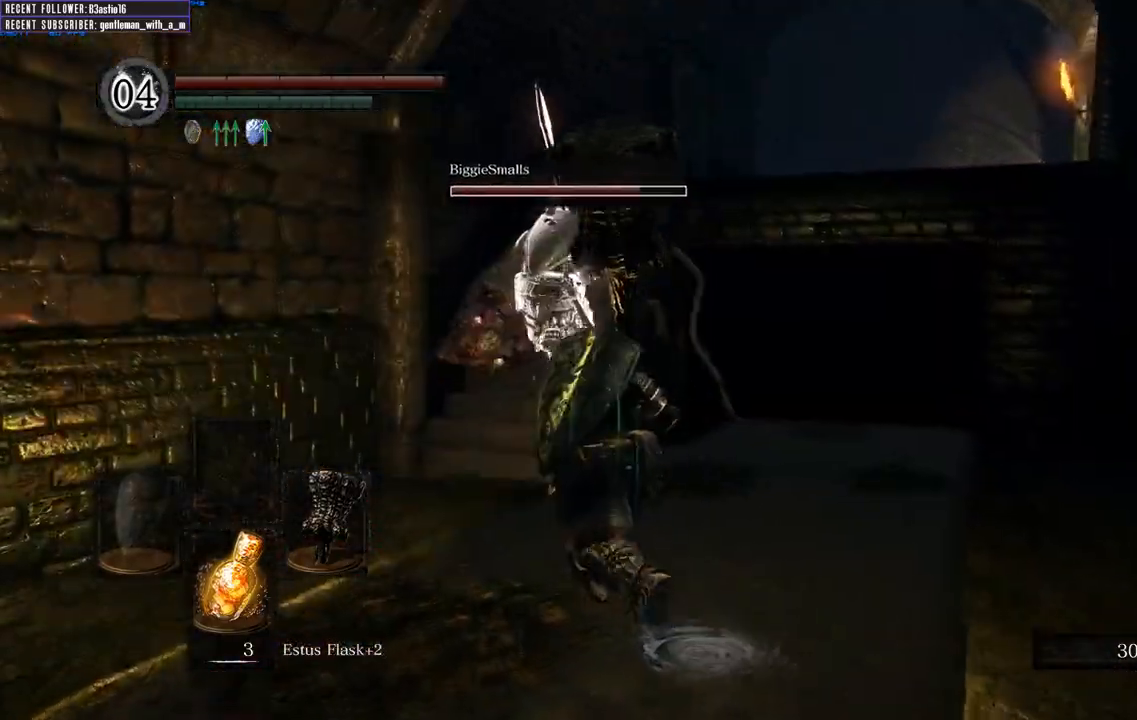
{"buttons": ["B"], "left_stick": "up", "right_stick": "right", "events": [[383, "right_stick", "right"]]}
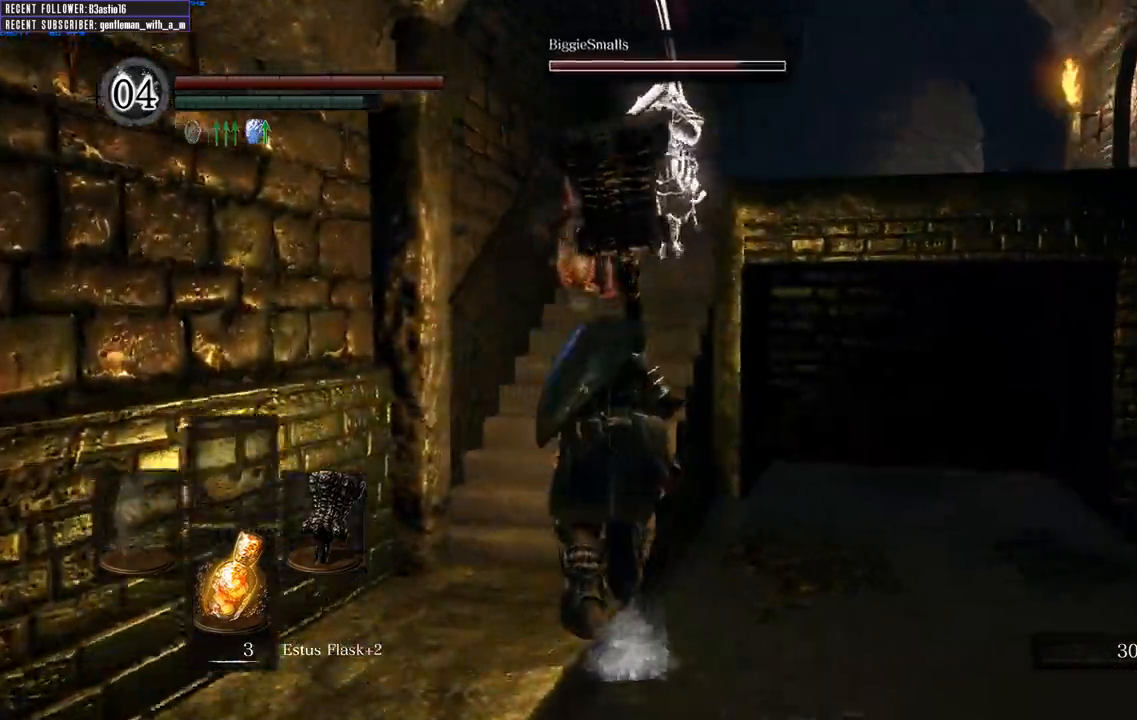
{"buttons": ["B"], "left_stick": "up", "right_stick": "center", "events": [[50, "right_stick", "center"]]}
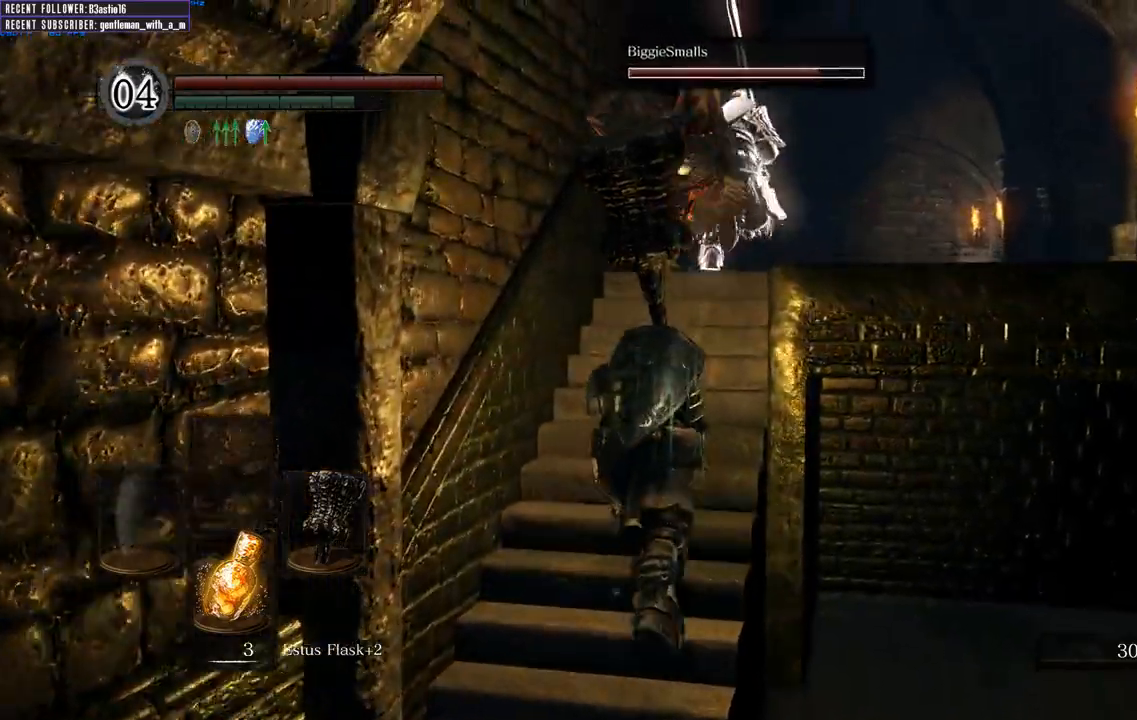
{"buttons": ["B"], "left_stick": "up", "right_stick": "center", "events": []}
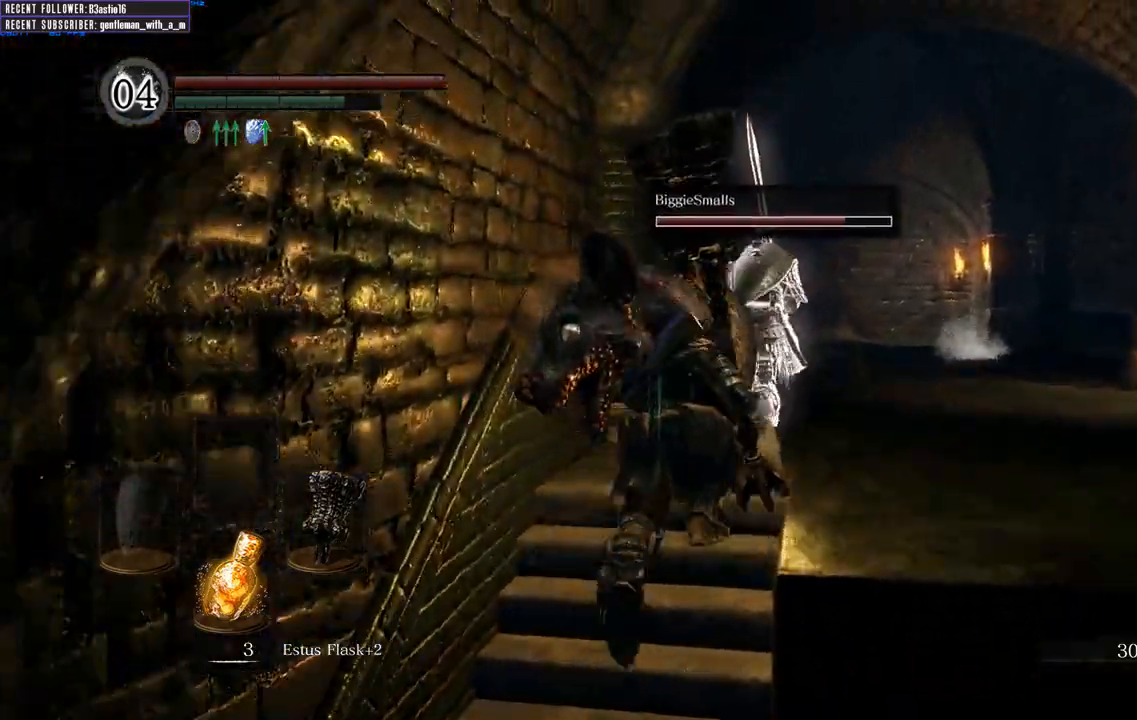
{"buttons": ["B"], "left_stick": "up", "right_stick": "center", "events": [[17, "right_stick", "up-right"], [183, "right_stick", "center"]]}
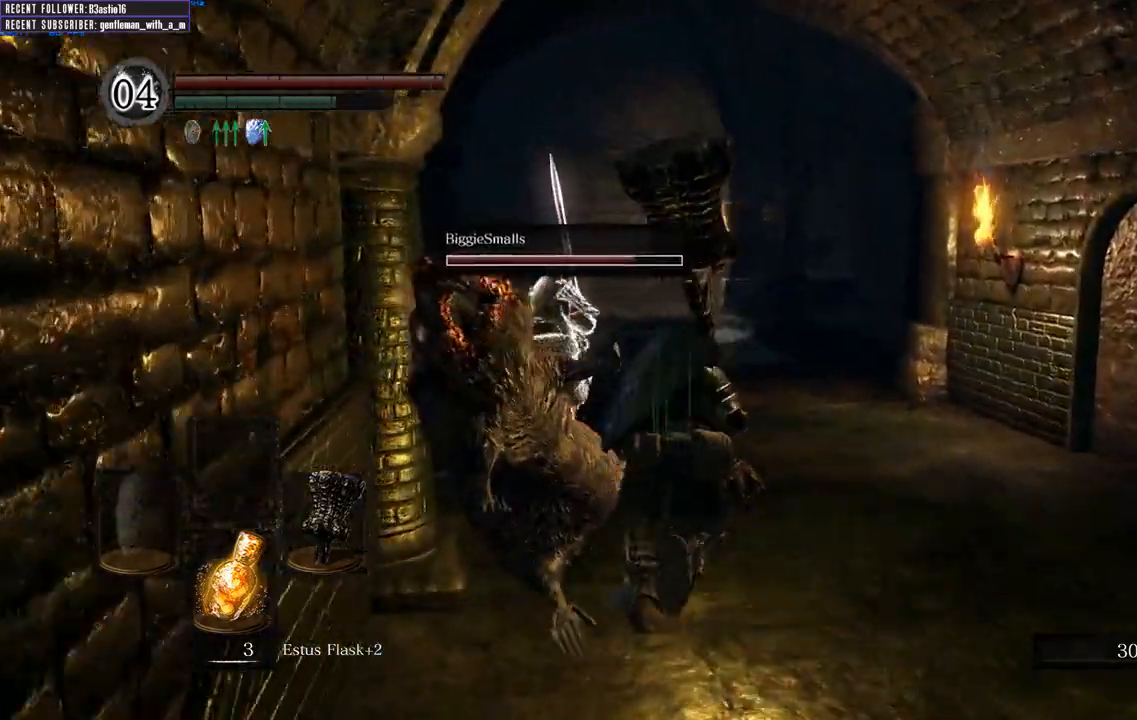
{"buttons": ["B"], "left_stick": "up", "right_stick": "center", "events": [[117, "right_stick", "left"], [317, "right_stick", "center"]]}
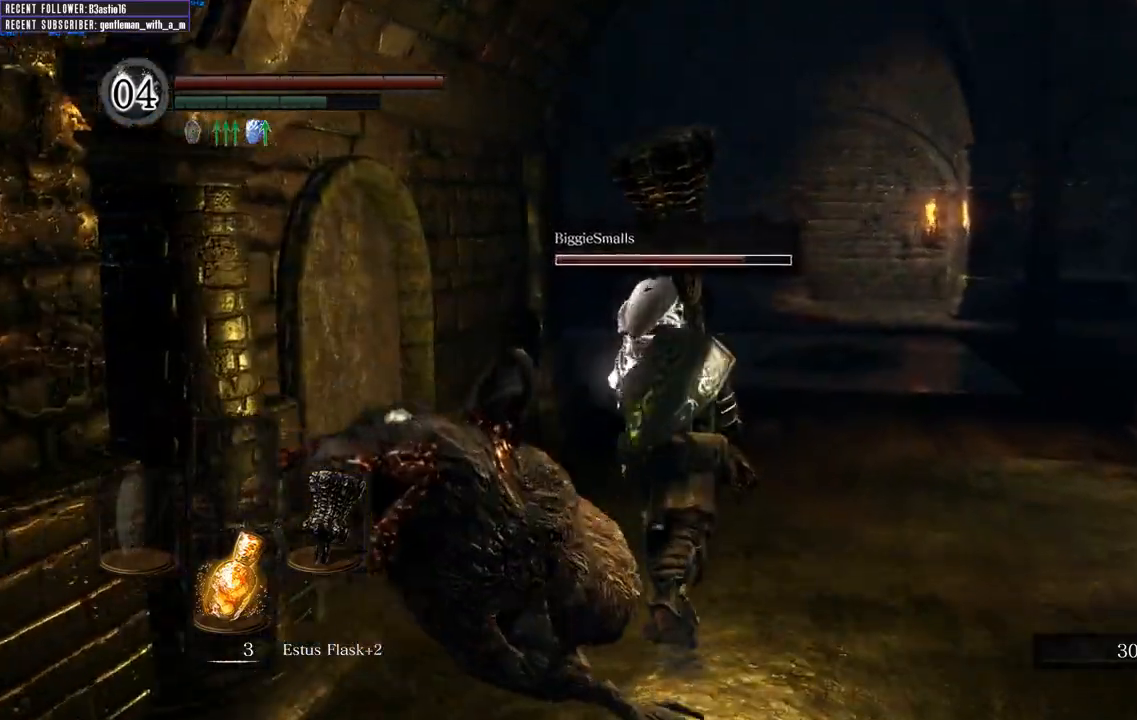
{"buttons": ["B"], "left_stick": "up", "right_stick": "center", "events": []}
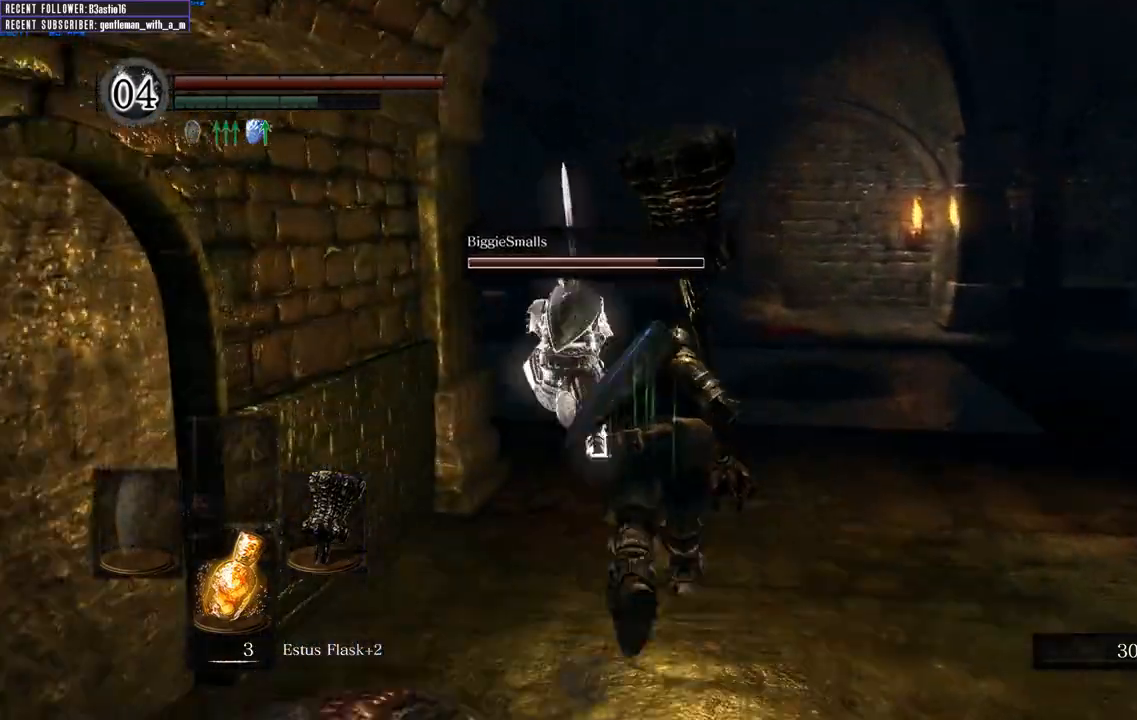
{"buttons": ["B"], "left_stick": "up", "right_stick": "left", "events": [[33, "right_stick", "left"], [183, "right_stick", "center"], [417, "right_stick", "left"]]}
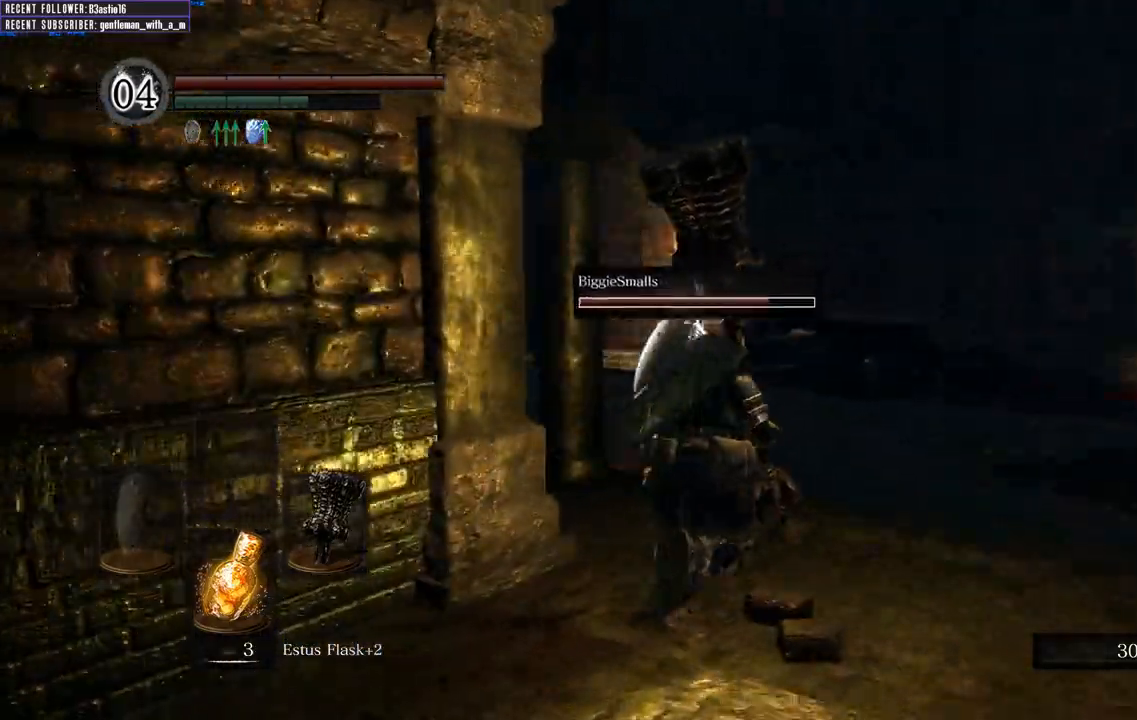
{"buttons": ["B"], "left_stick": "up", "right_stick": "left", "events": [[150, "right_stick", "center"], [350, "right_stick", "left"]]}
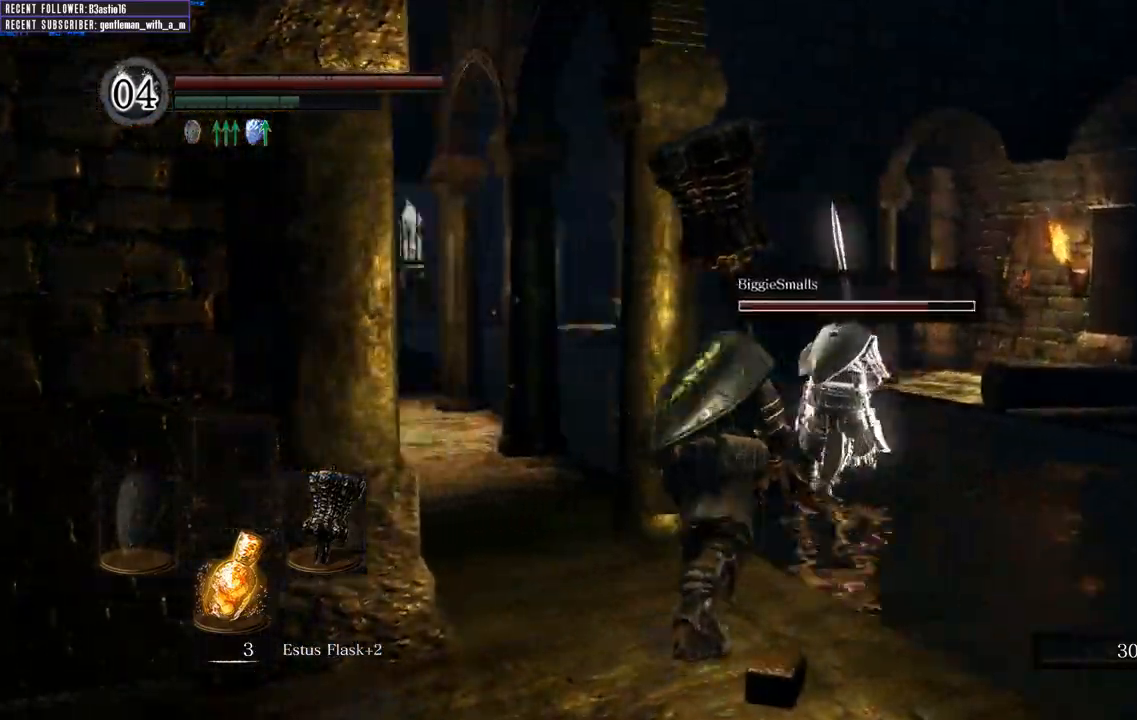
{"buttons": ["B"], "left_stick": "up", "right_stick": "center", "events": [[167, "right_stick", "center"]]}
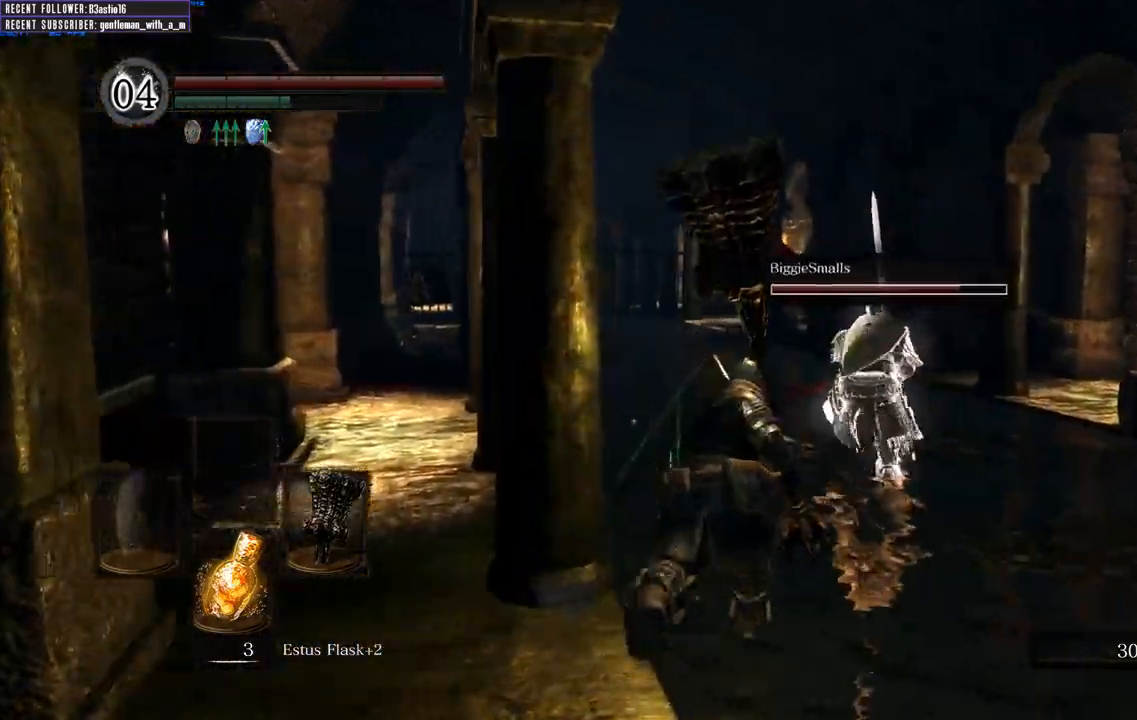
{"buttons": ["B"], "left_stick": "up", "right_stick": "center", "events": [[17, "right_stick", "left"], [233, "right_stick", "center"]]}
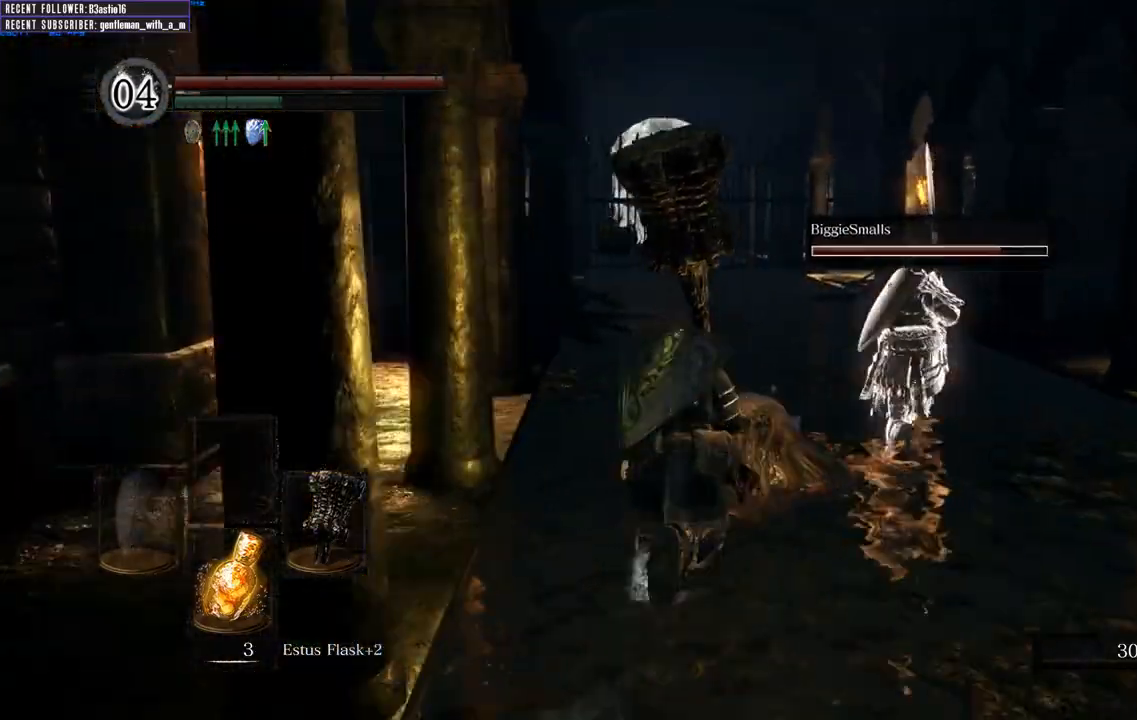
{"buttons": [], "left_stick": "up-right", "right_stick": "center", "events": [[83, "left_stick", "up-right"], [467, "B", "up"]]}
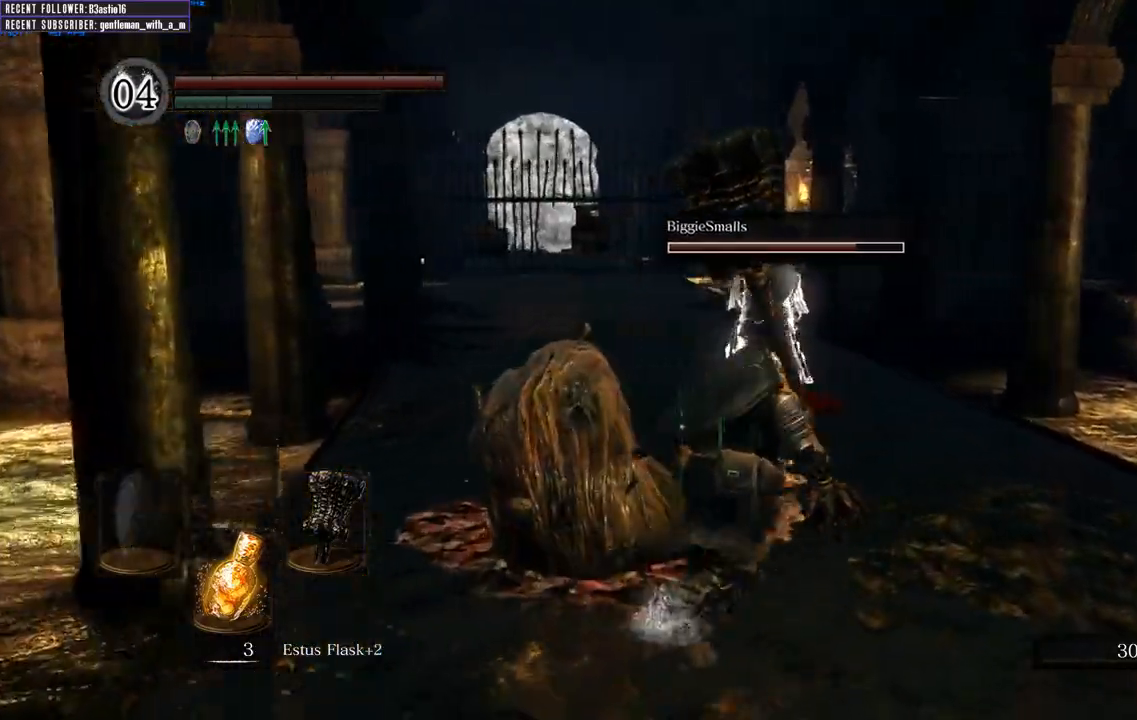
{"buttons": [], "left_stick": "up-left", "right_stick": "center", "events": [[50, "left_stick", "up"], [133, "right_stick", "up"], [150, "R3", "down"], [150, "left_stick", "up-left"], [267, "R3", "up"], [283, "right_stick", "center"], [300, "R1", "down"], [500, "R1", "up"]]}
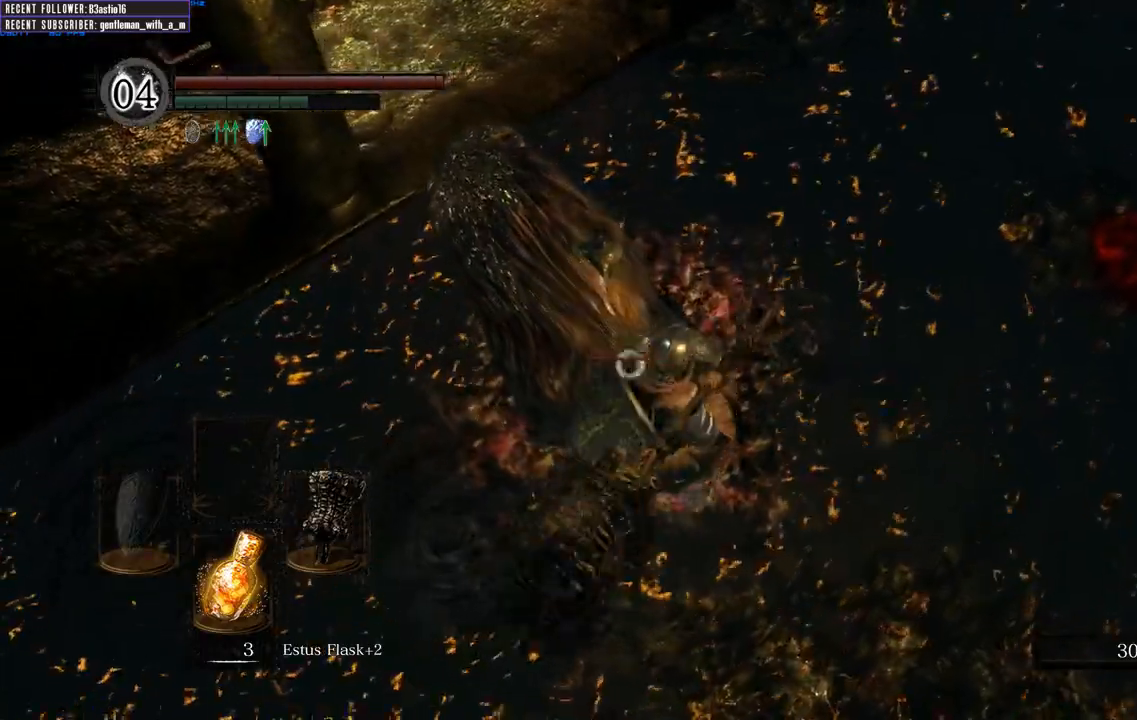
{"buttons": [], "left_stick": "up", "right_stick": "center", "events": [[233, "left_stick", "up"]]}
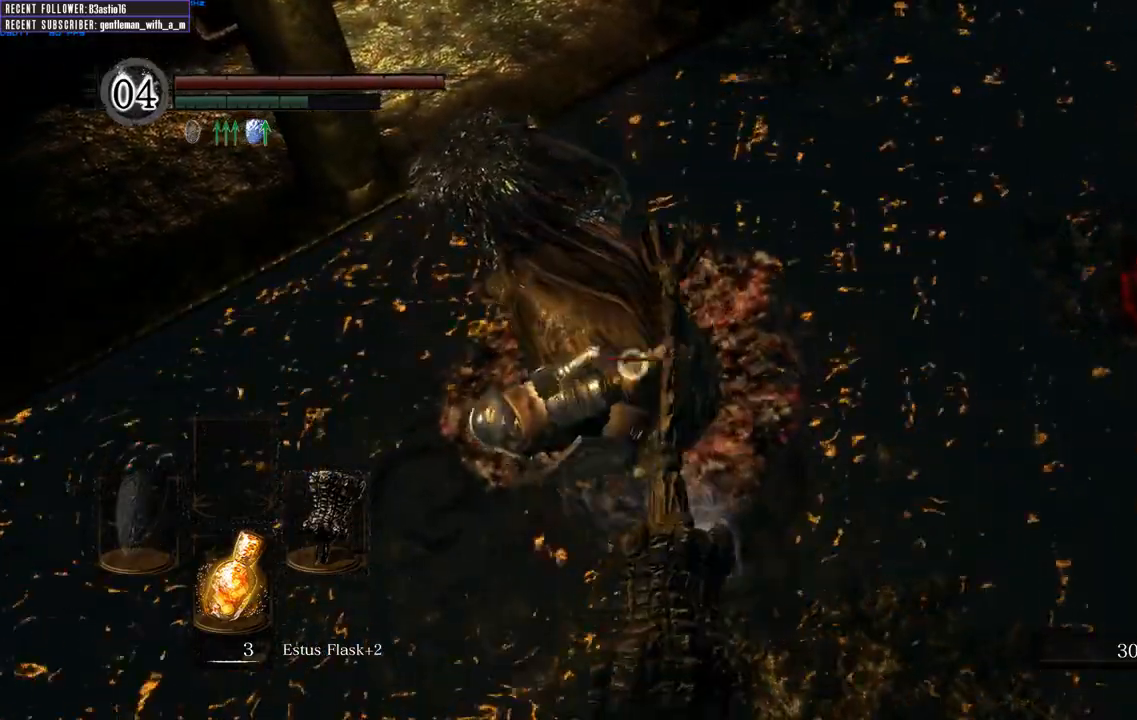
{"buttons": ["R1"], "left_stick": "up", "right_stick": "center", "events": [[467, "R1", "down"]]}
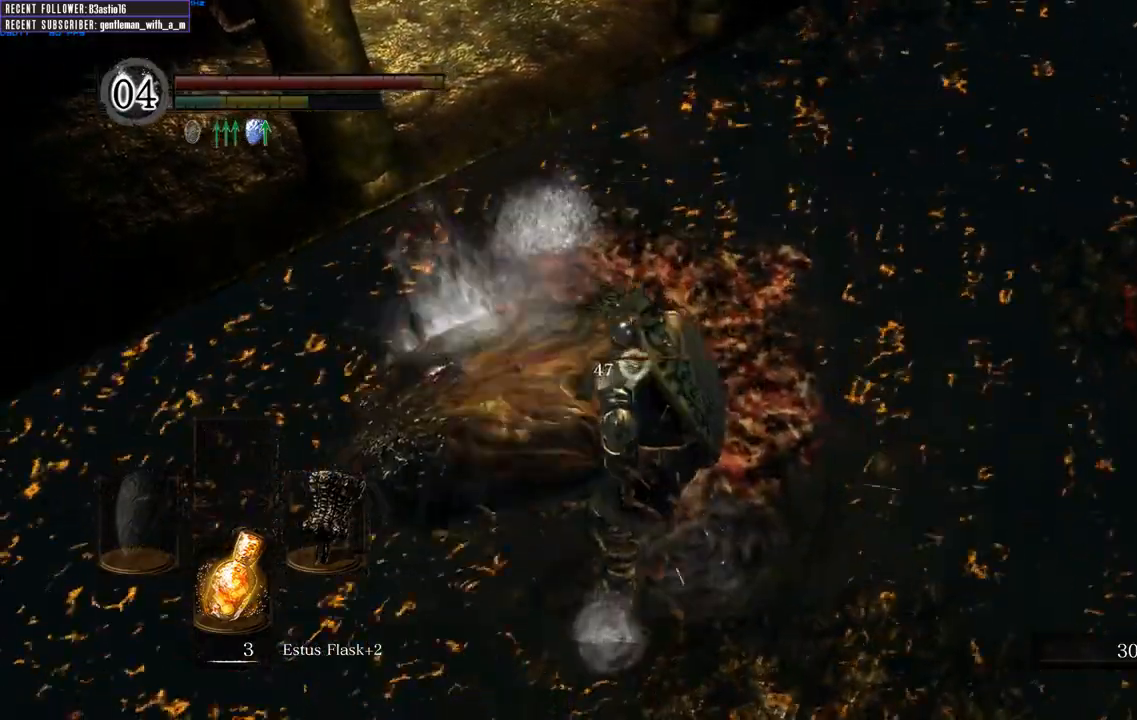
{"buttons": ["R1"], "left_stick": "up", "right_stick": "center", "events": [[167, "R1", "up"], [250, "R1", "down"], [417, "R1", "up"], [467, "R1", "down"]]}
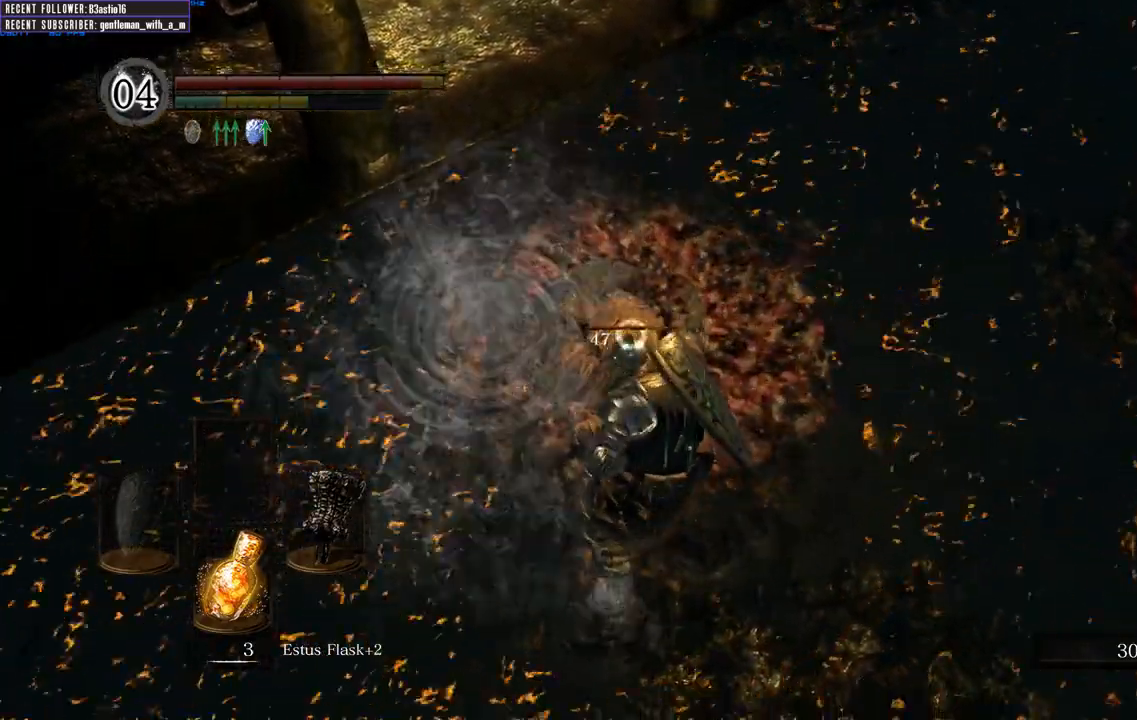
{"buttons": ["R1"], "left_stick": "up", "right_stick": "center", "events": [[100, "R1", "up"], [183, "R1", "down"], [300, "R1", "up"], [383, "R1", "down"]]}
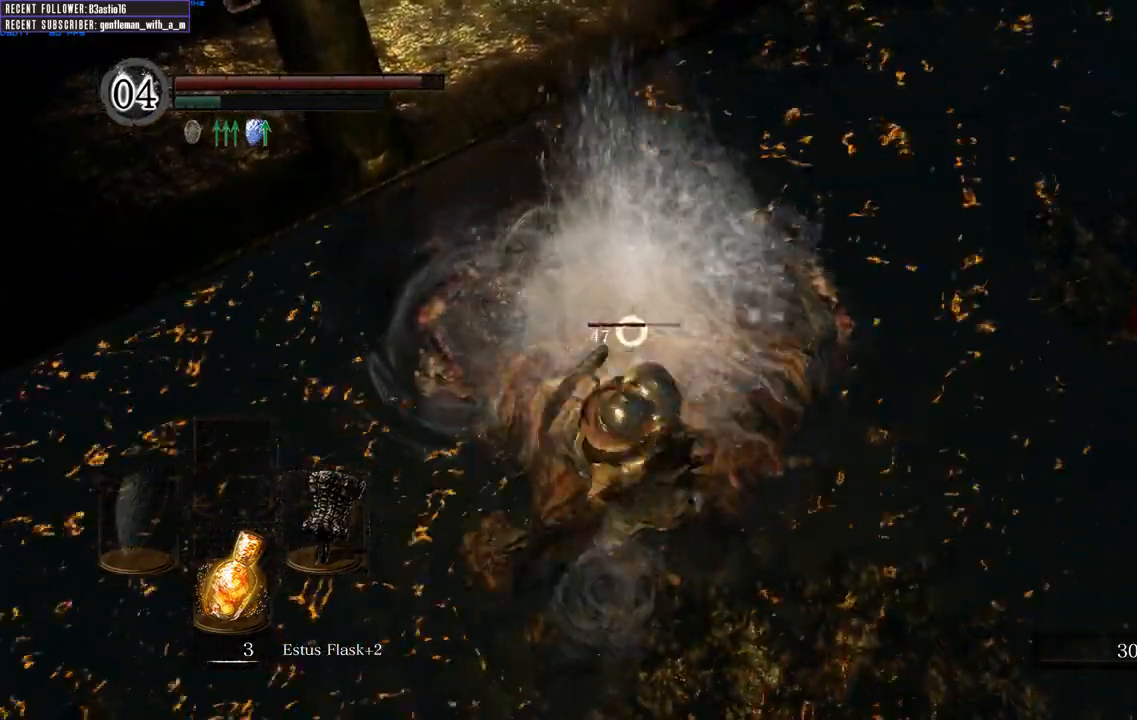
{"buttons": [], "left_stick": "up", "right_stick": "center", "events": [[33, "R1", "up"]]}
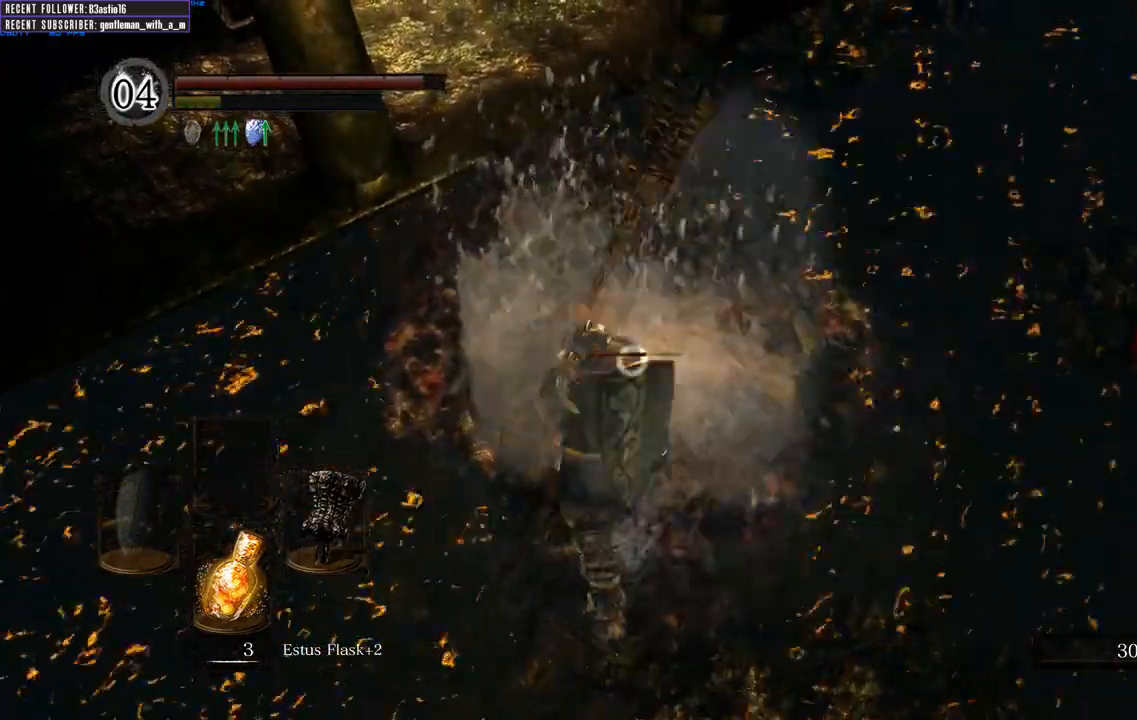
{"buttons": [], "left_stick": "up", "right_stick": "center", "events": [[217, "R3", "down"], [383, "R3", "up"]]}
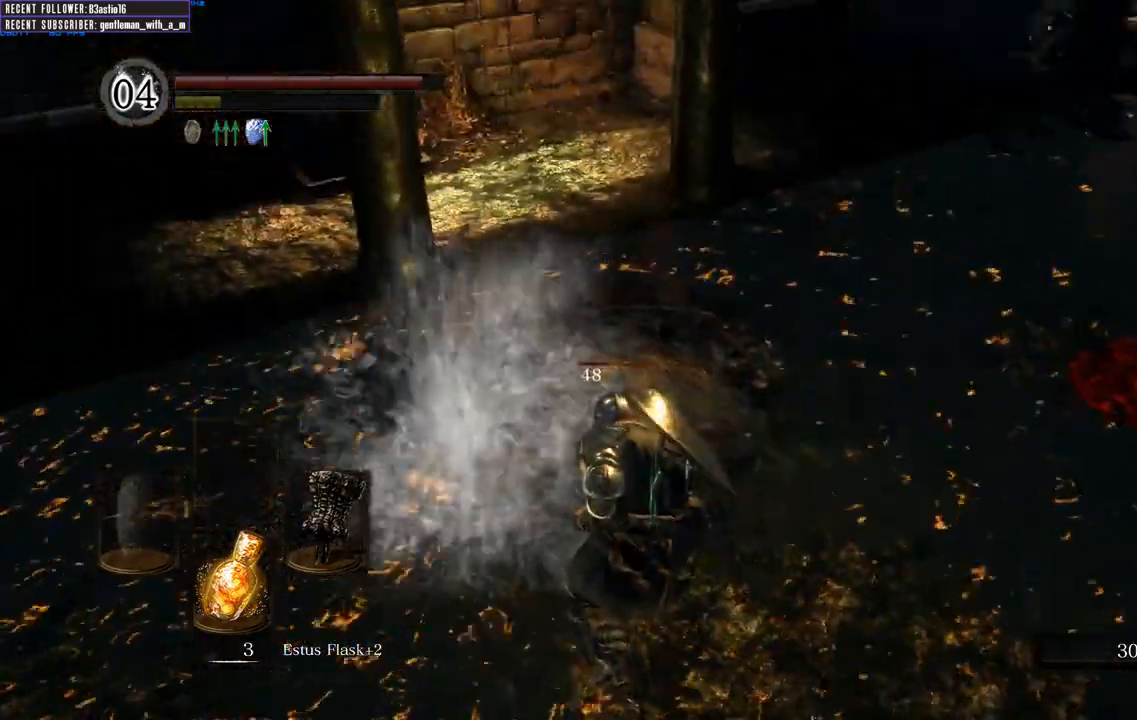
{"buttons": ["R1"], "left_stick": "up", "right_stick": "center", "events": [[233, "R1", "down"], [383, "R1", "up"], [483, "R1", "down"]]}
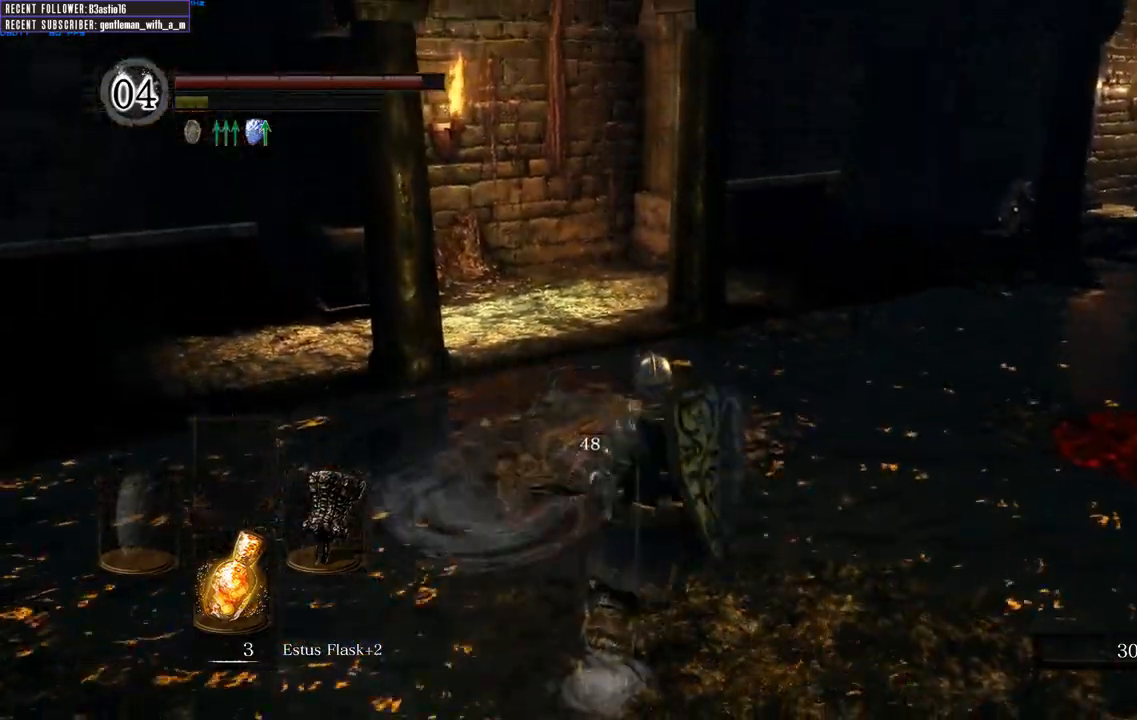
{"buttons": [], "left_stick": "up", "right_stick": "center", "events": [[100, "R1", "up"], [183, "R1", "down"], [300, "R1", "up"], [383, "R1", "down"], [500, "R1", "up"]]}
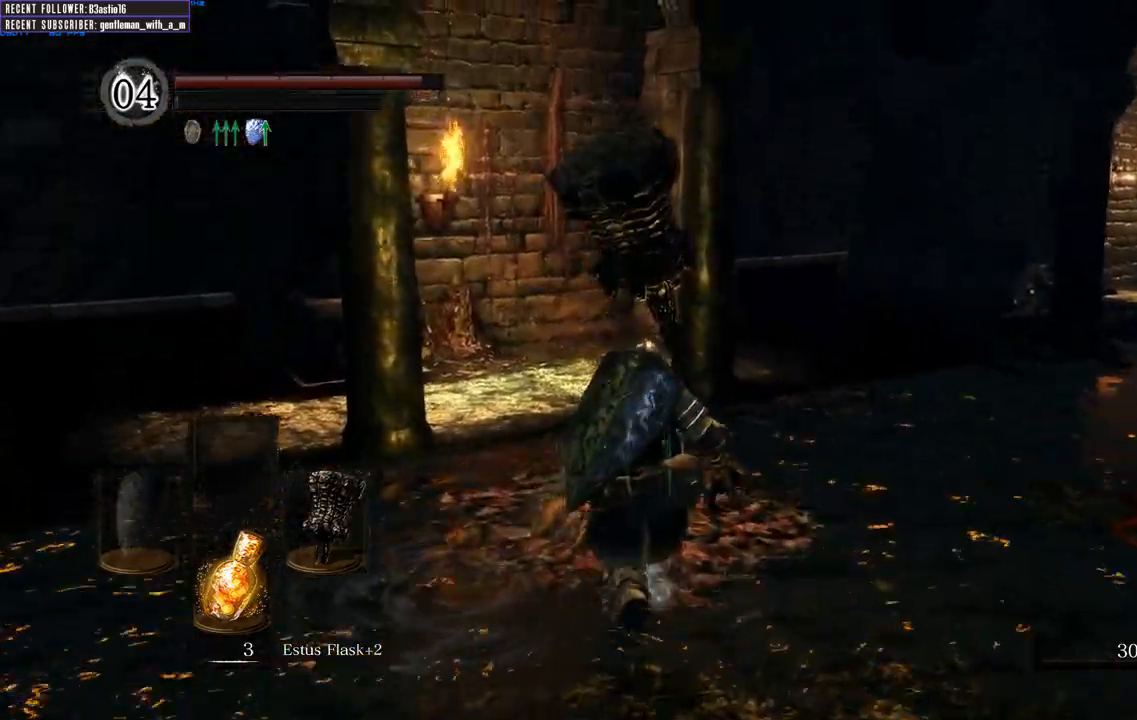
{"buttons": [], "left_stick": "up", "right_stick": "up", "events": [[83, "R1", "down"], [217, "R1", "up"], [300, "R1", "down"], [333, "right_stick", "up"], [433, "R1", "up"]]}